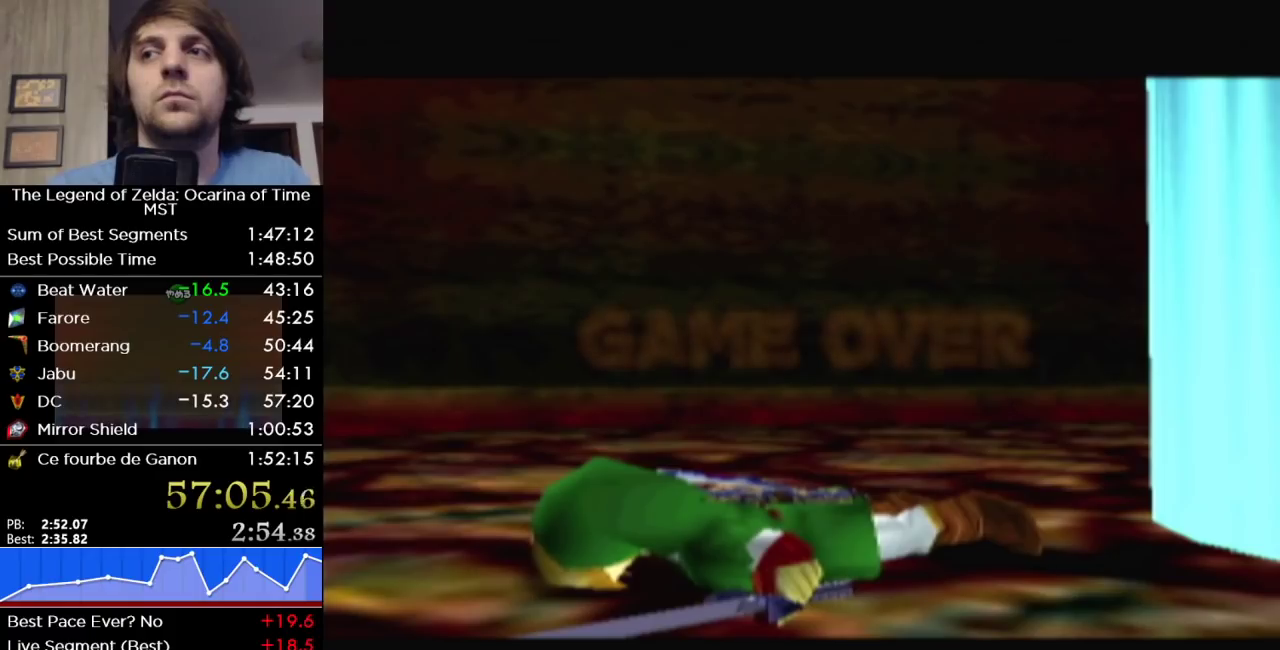
Gameplay with a controller (Nintendo layout); each line is a JSON object with the inputs held at the frame after it. "events" lists button and stick changes between this image and that frame as [ms after this image, input, new state], when the widget could be followed in between. Not read: L3 R3.
{"buttons": [], "left_stick": "right", "right_stick": "center", "events": [[283, "left_stick", "right"]]}
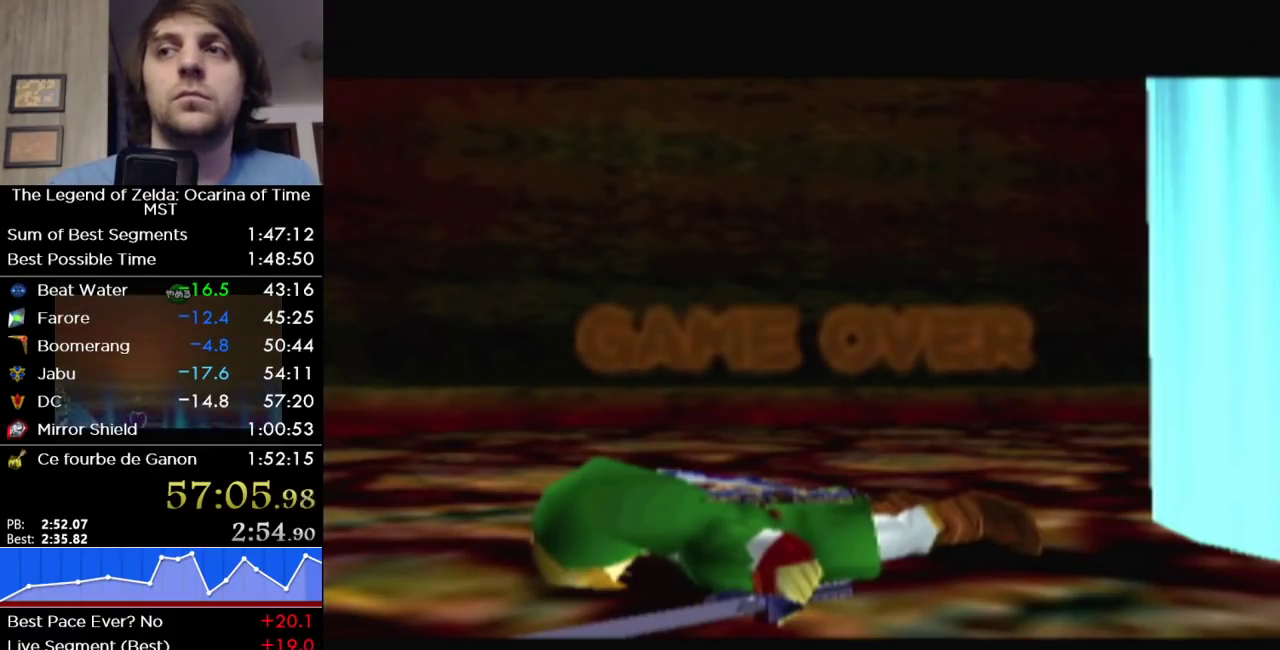
{"buttons": [], "left_stick": "right", "right_stick": "center", "events": []}
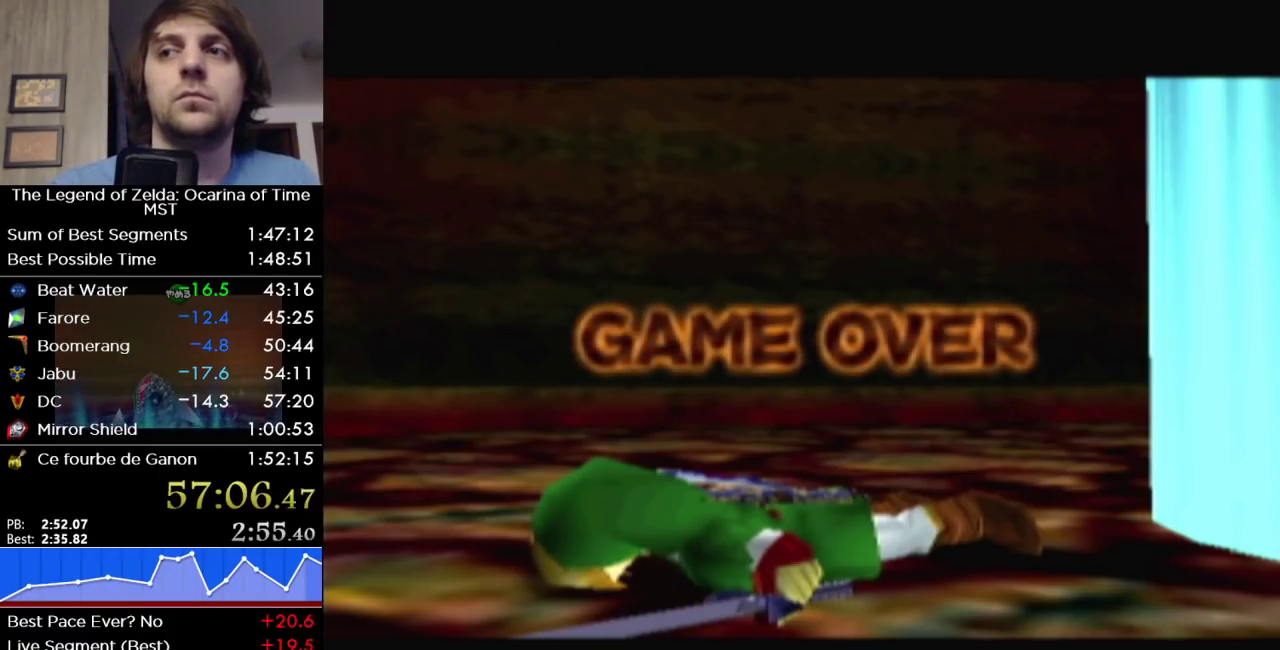
{"buttons": [], "left_stick": "right", "right_stick": "center", "events": []}
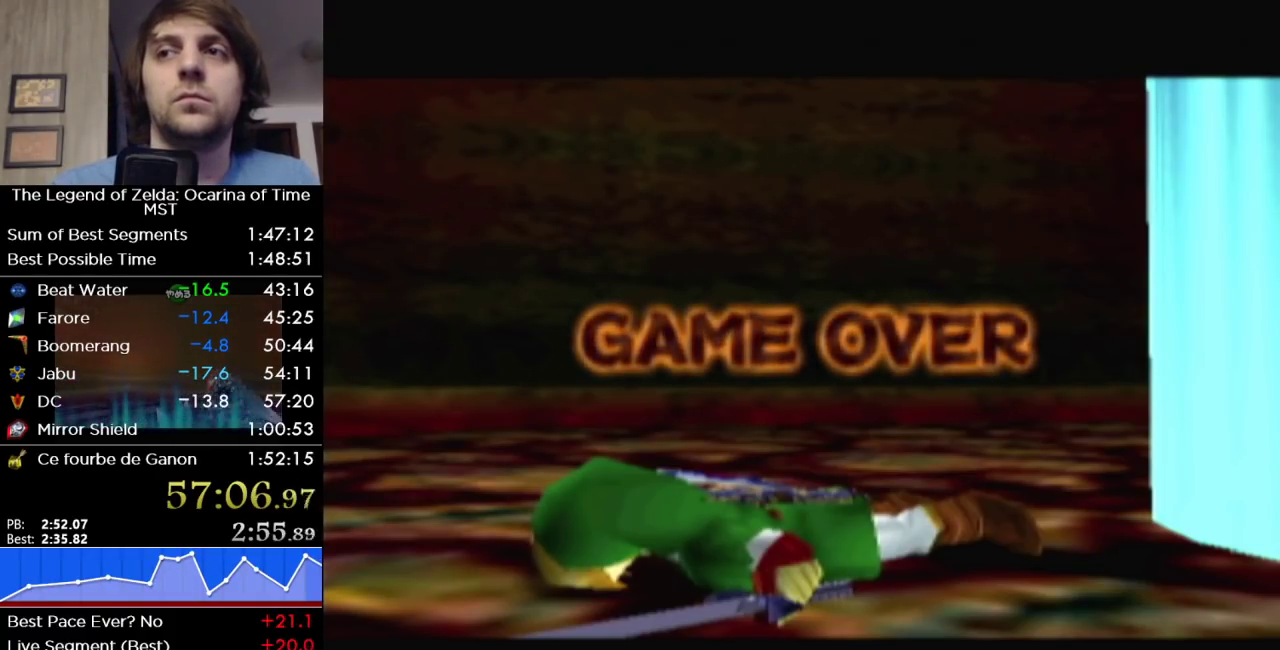
{"buttons": [], "left_stick": "right", "right_stick": "center", "events": []}
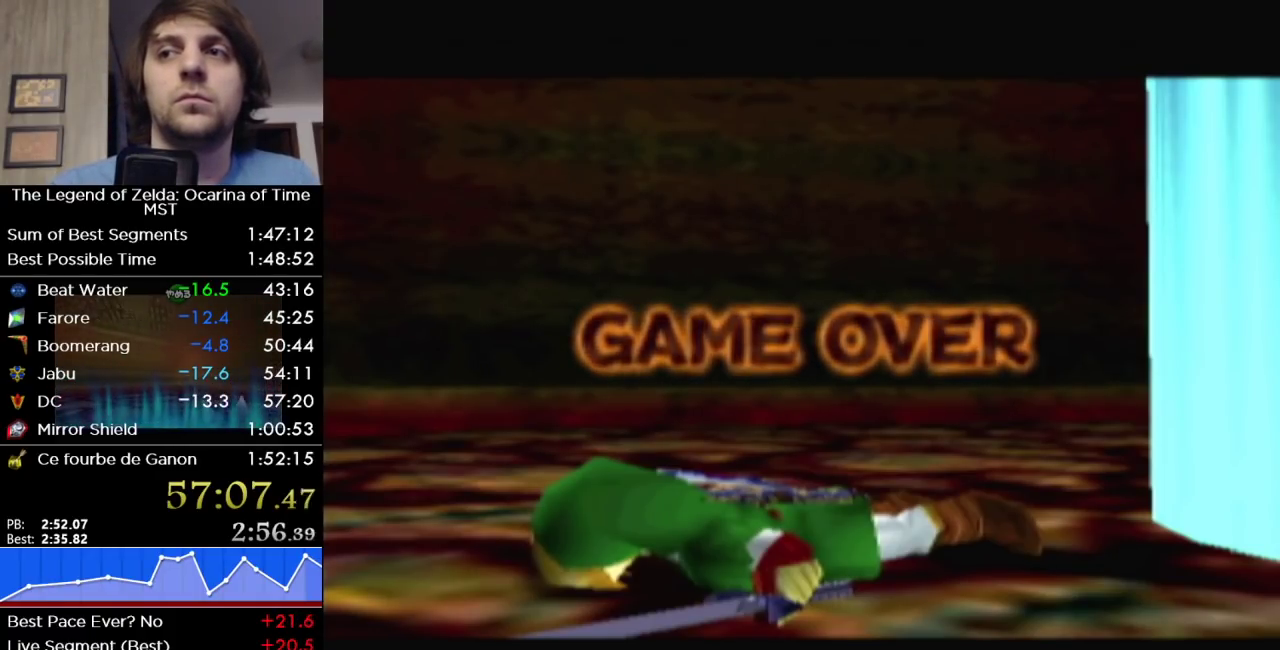
{"buttons": [], "left_stick": "right", "right_stick": "center", "events": []}
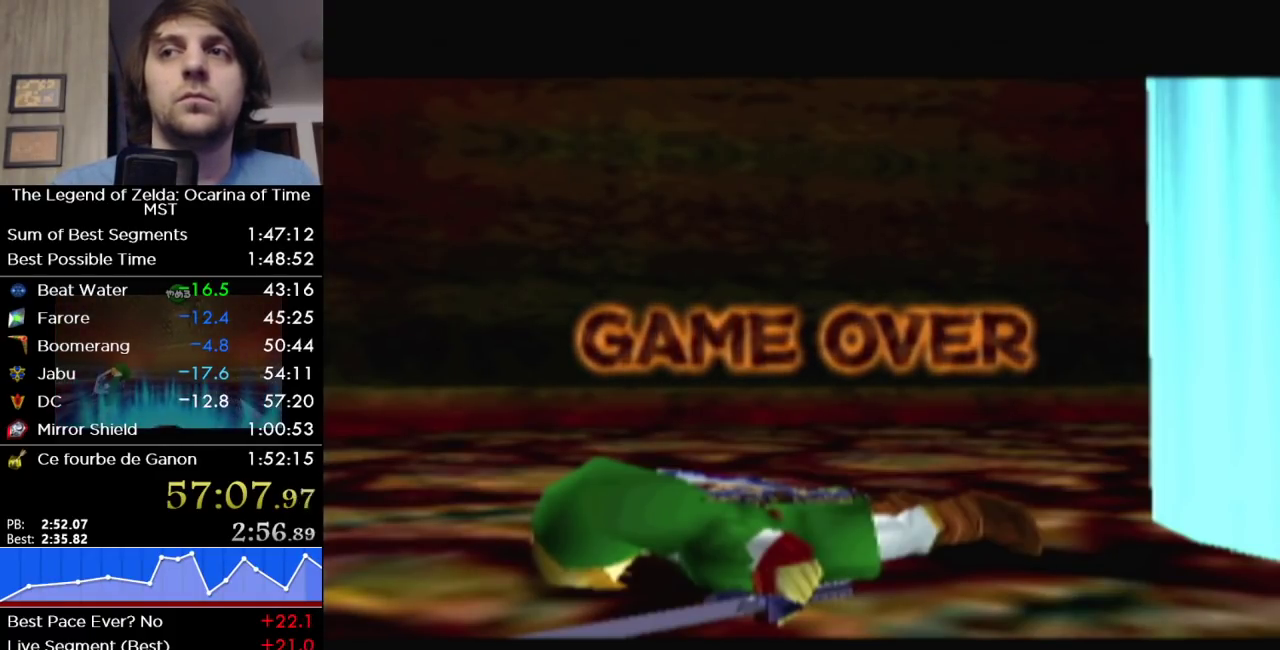
{"buttons": [], "left_stick": "right", "right_stick": "center", "events": []}
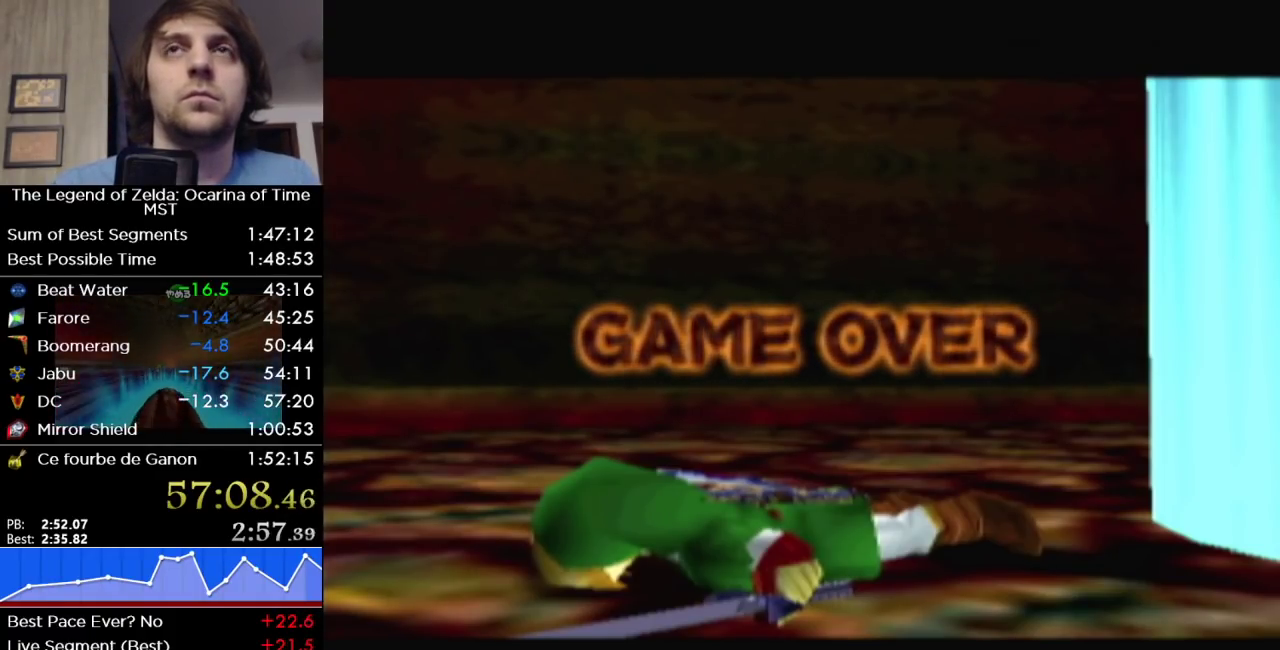
{"buttons": [], "left_stick": "right", "right_stick": "center", "events": []}
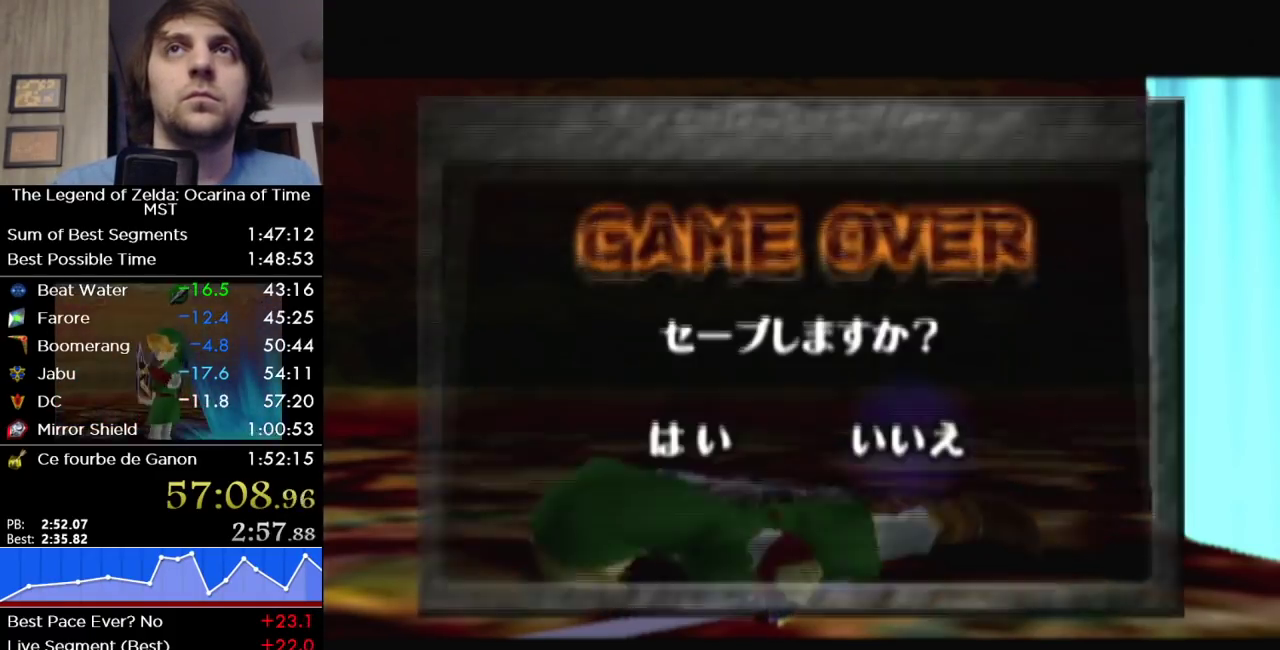
{"buttons": [], "left_stick": "center", "right_stick": "center", "events": [[33, "left_stick", "center"], [167, "A", "down"], [317, "A", "up"], [383, "A", "down"], [450, "A", "up"]]}
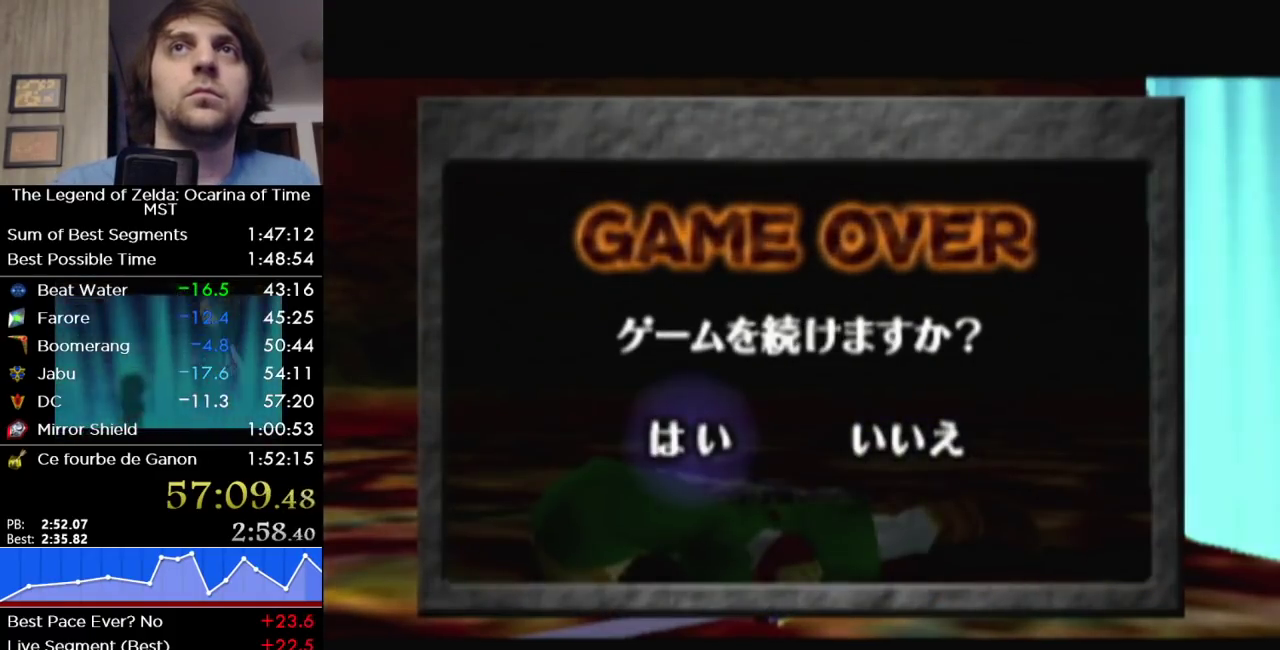
{"buttons": [], "left_stick": "center", "right_stick": "center", "events": []}
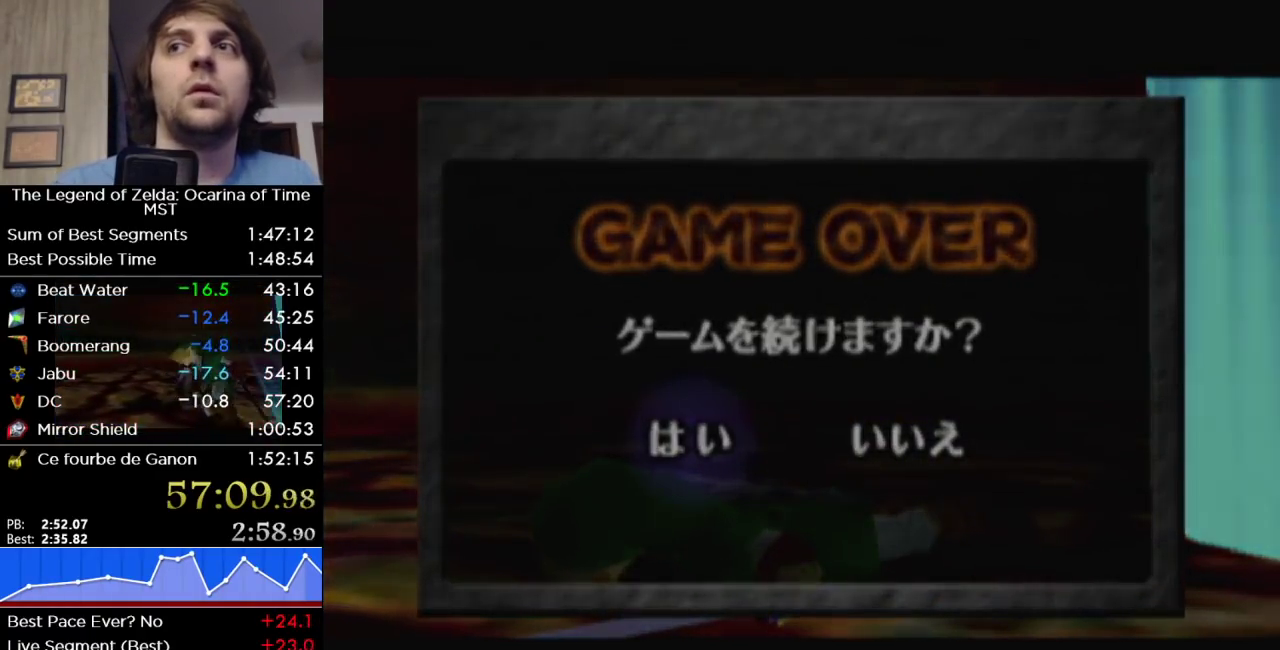
{"buttons": [], "left_stick": "center", "right_stick": "center", "events": []}
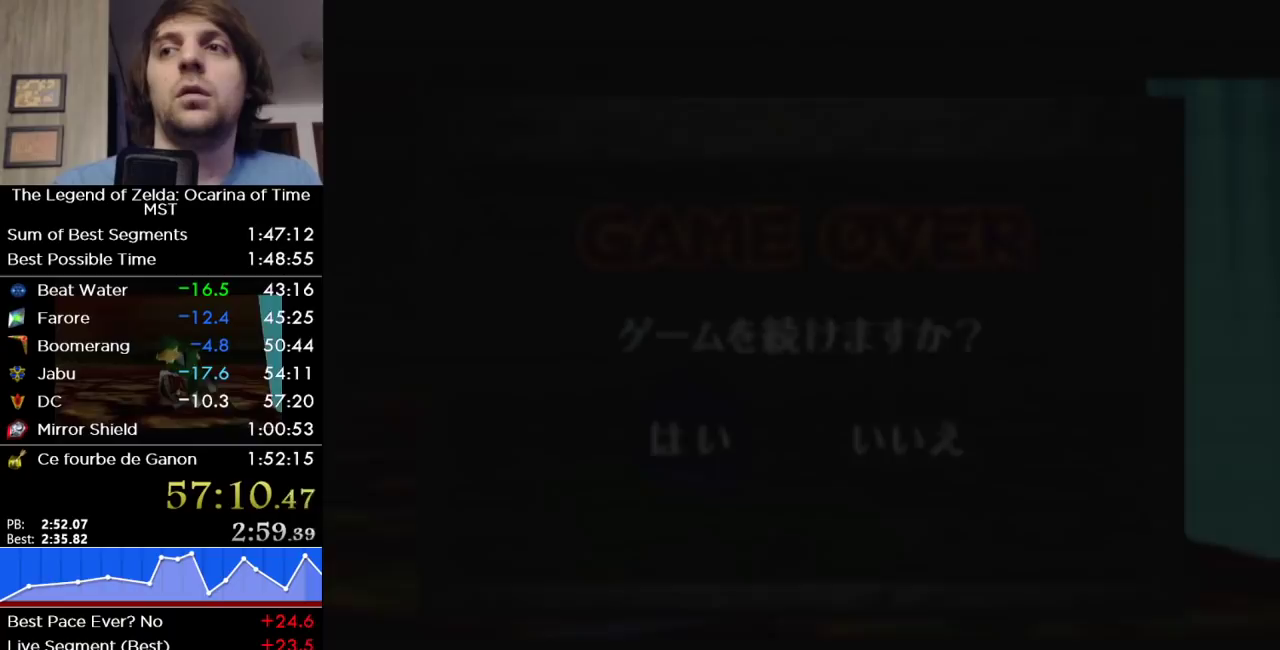
{"buttons": [], "left_stick": "center", "right_stick": "center", "events": []}
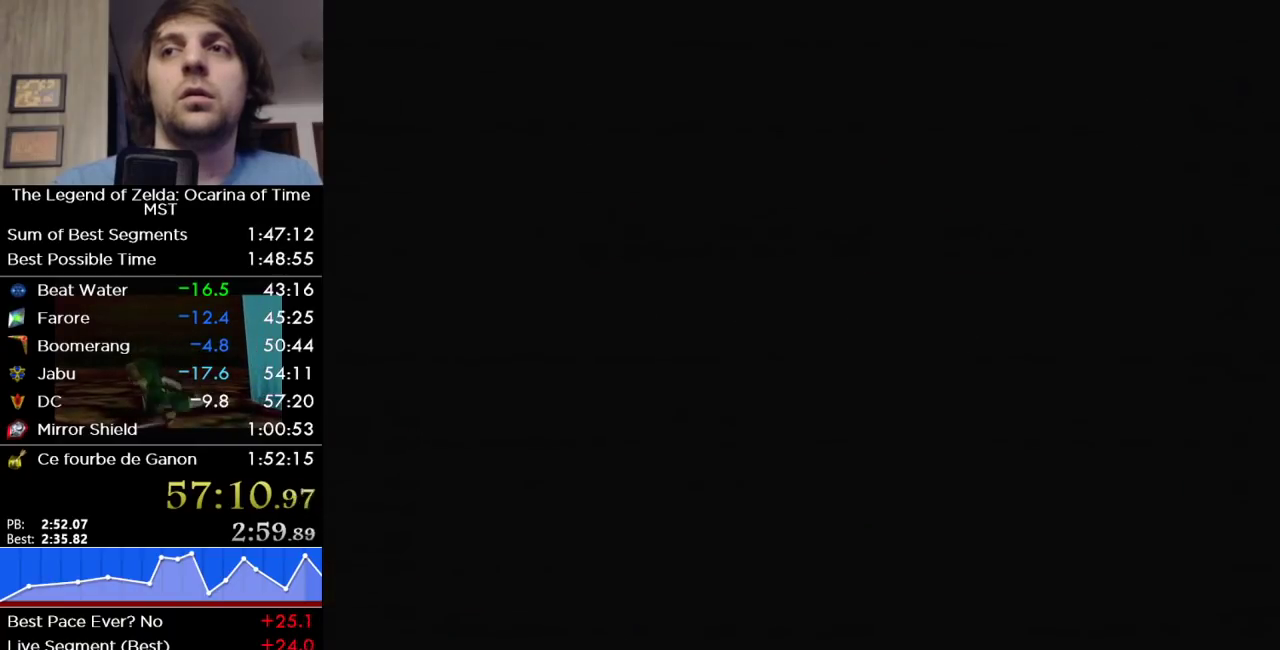
{"buttons": [], "left_stick": "down", "right_stick": "center", "events": [[100, "left_stick", "down"]]}
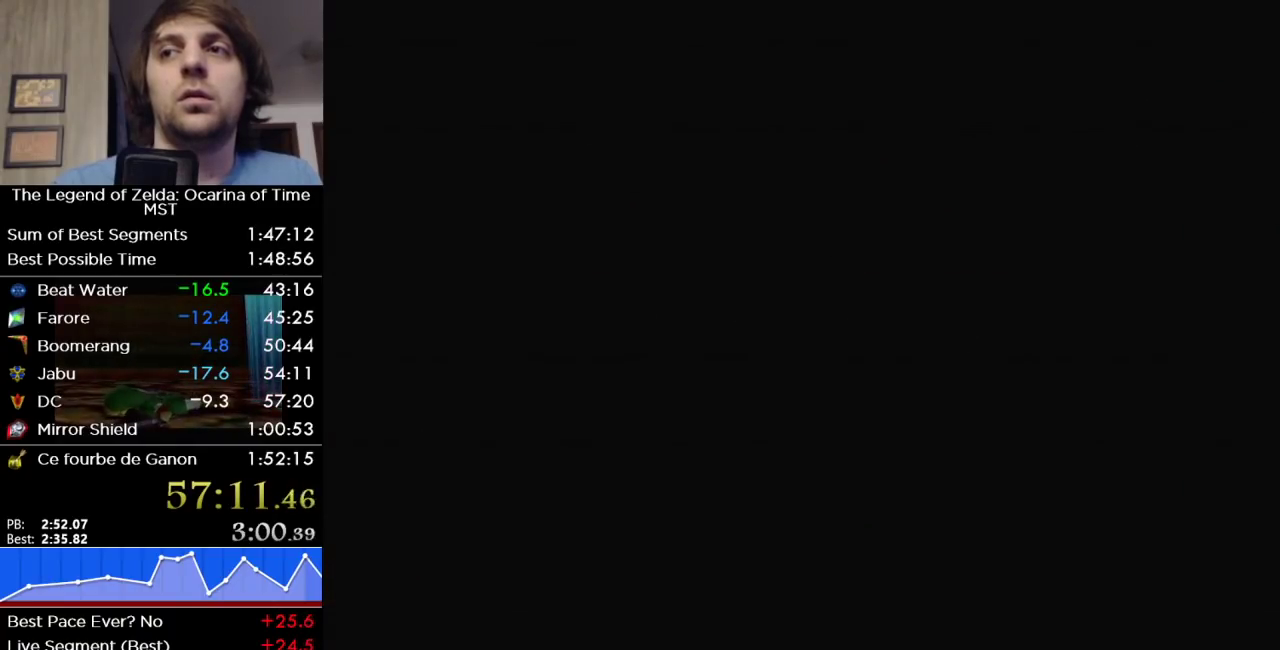
{"buttons": [], "left_stick": "down", "right_stick": "center", "events": []}
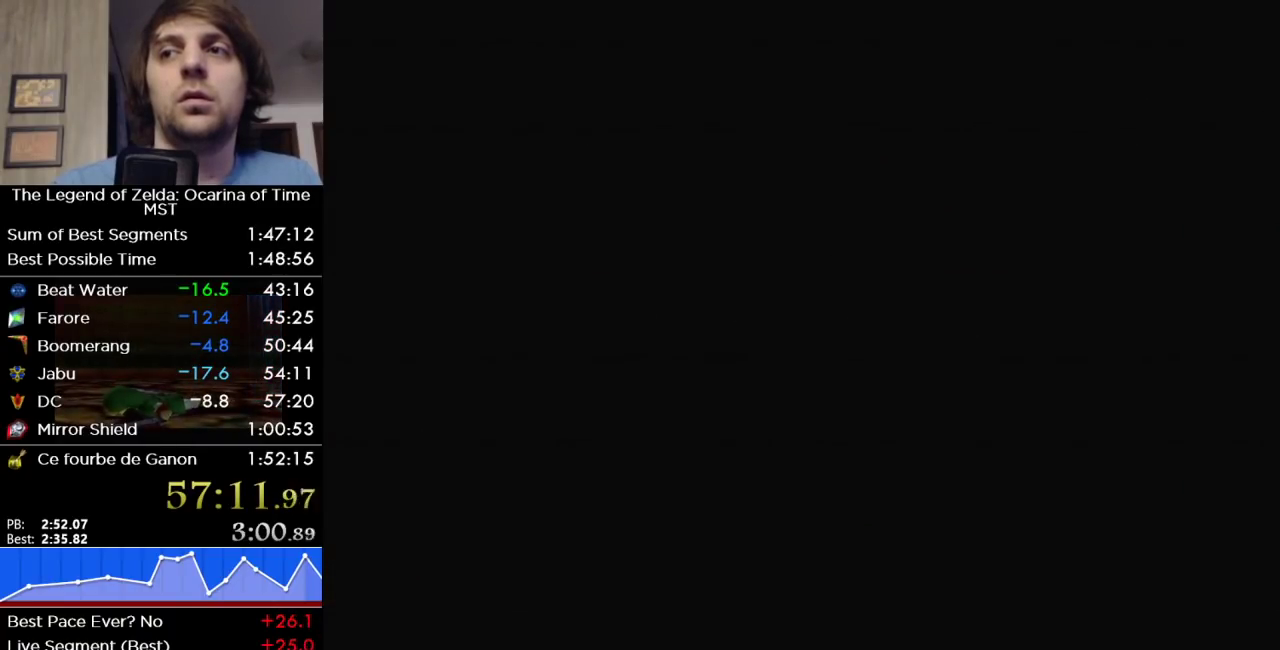
{"buttons": [], "left_stick": "down", "right_stick": "center", "events": []}
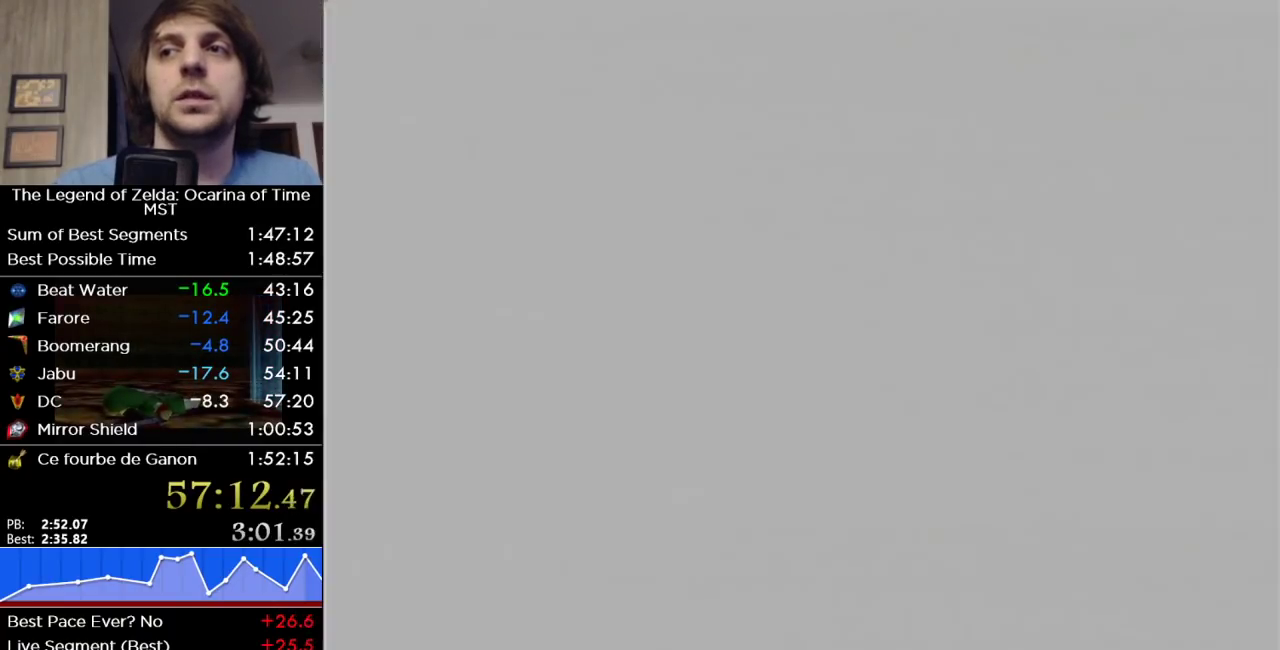
{"buttons": [], "left_stick": "down", "right_stick": "center", "events": []}
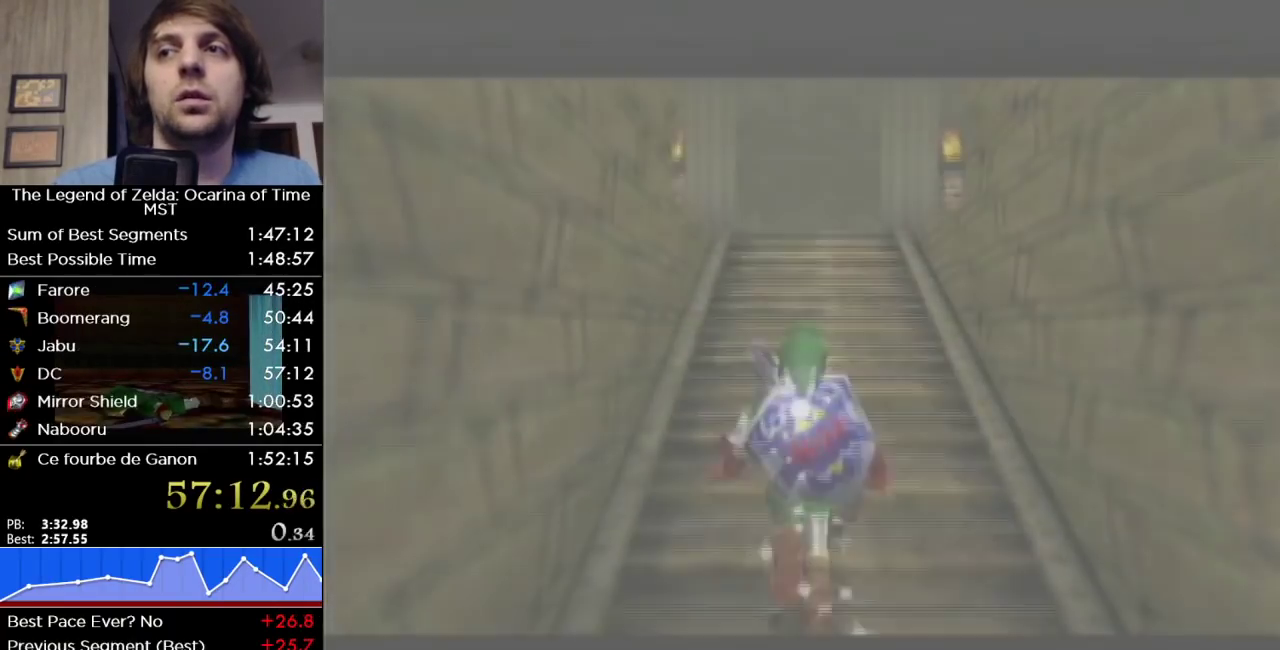
{"buttons": ["A"], "left_stick": "down", "right_stick": "center", "events": [[350, "A", "down"]]}
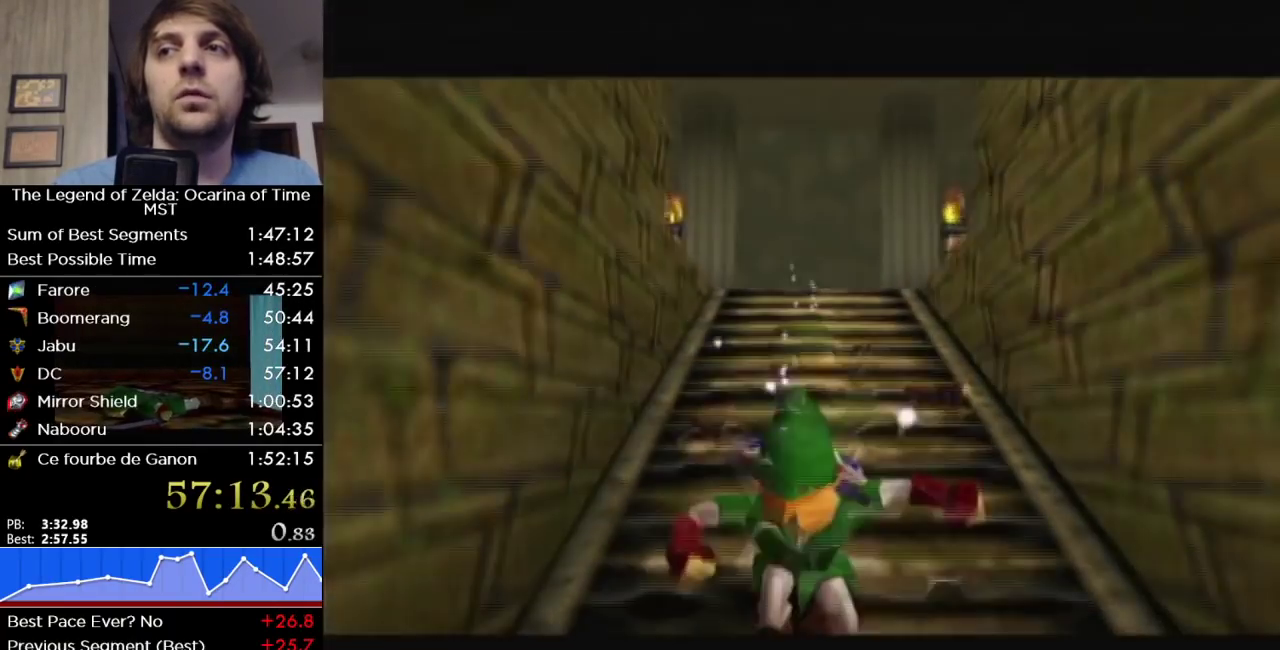
{"buttons": [], "left_stick": "down", "right_stick": "center", "events": [[33, "A", "up"]]}
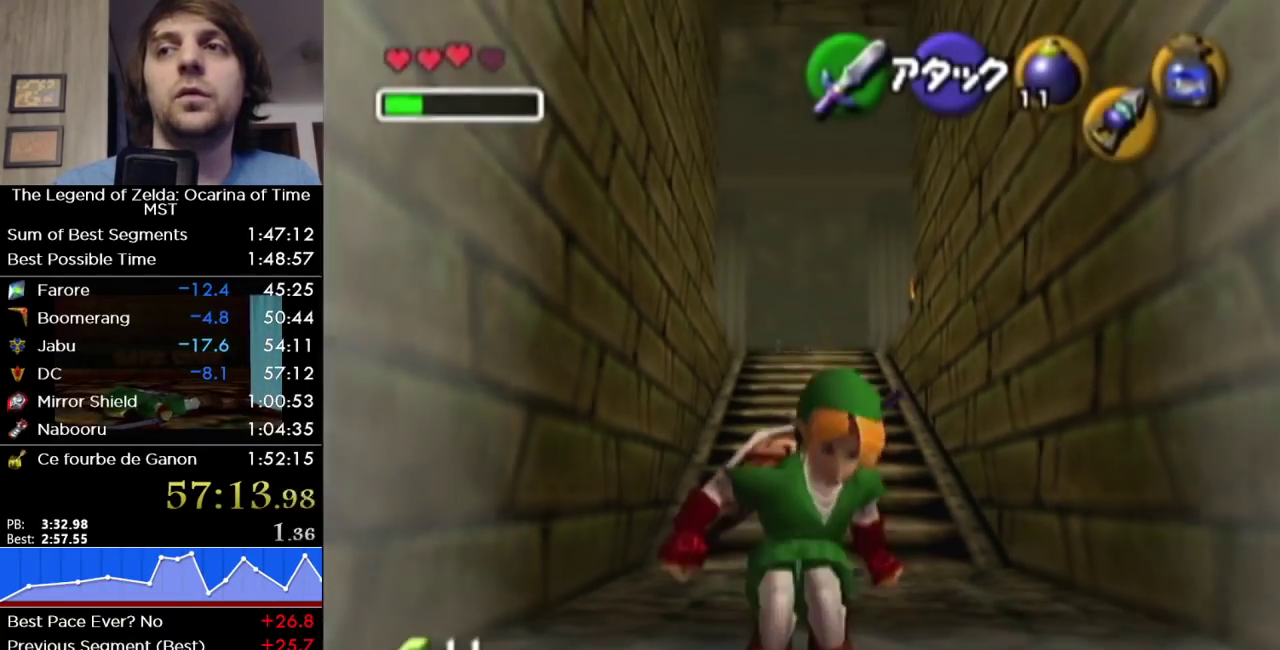
{"buttons": [], "left_stick": "down", "right_stick": "center", "events": [[100, "A", "down"], [317, "A", "up"]]}
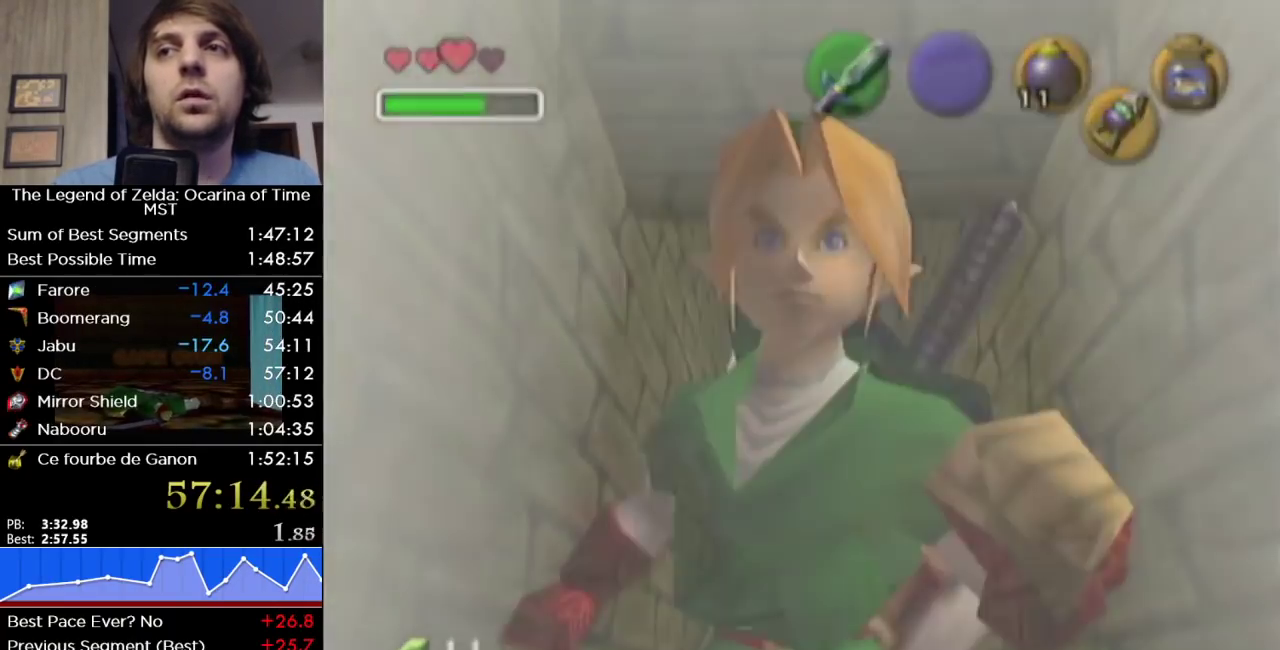
{"buttons": [], "left_stick": "center", "right_stick": "center", "events": [[217, "left_stick", "center"]]}
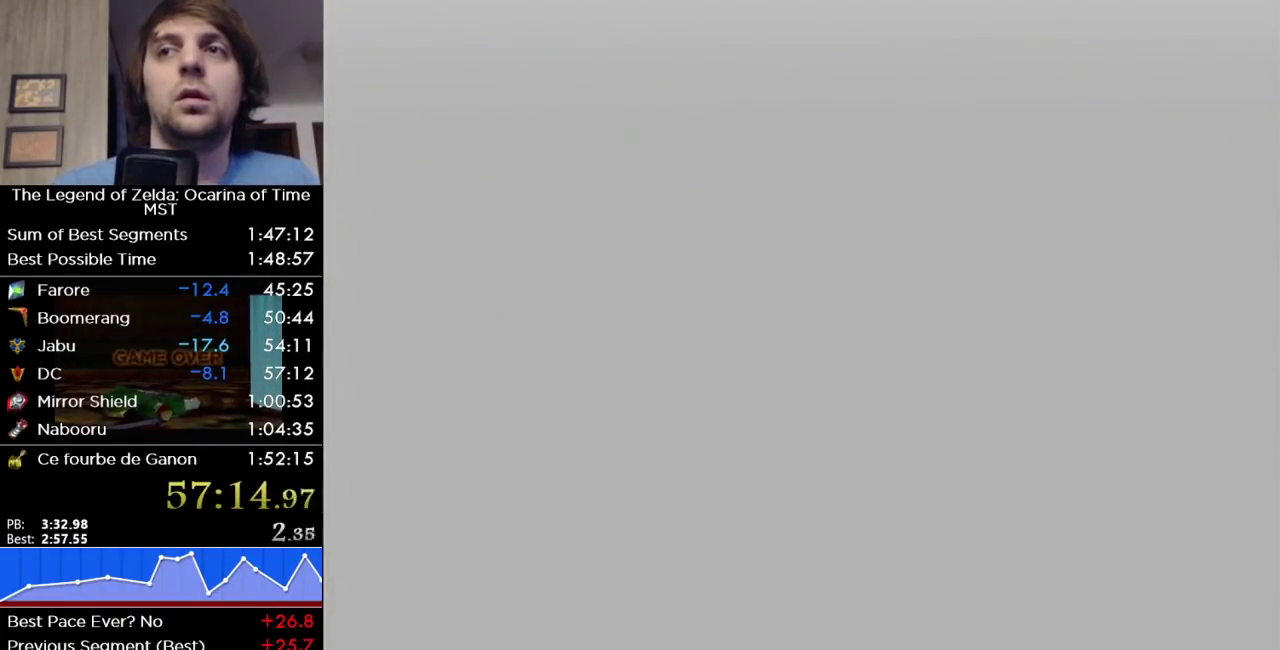
{"buttons": ["B"], "left_stick": "center", "right_stick": "center", "events": [[67, "B", "down"], [133, "A", "down"], [183, "A", "up"], [250, "B", "up"], [283, "A", "down"], [350, "A", "up"], [350, "B", "down"], [433, "A", "down"], [433, "B", "up"], [500, "A", "up"], [500, "B", "down"]]}
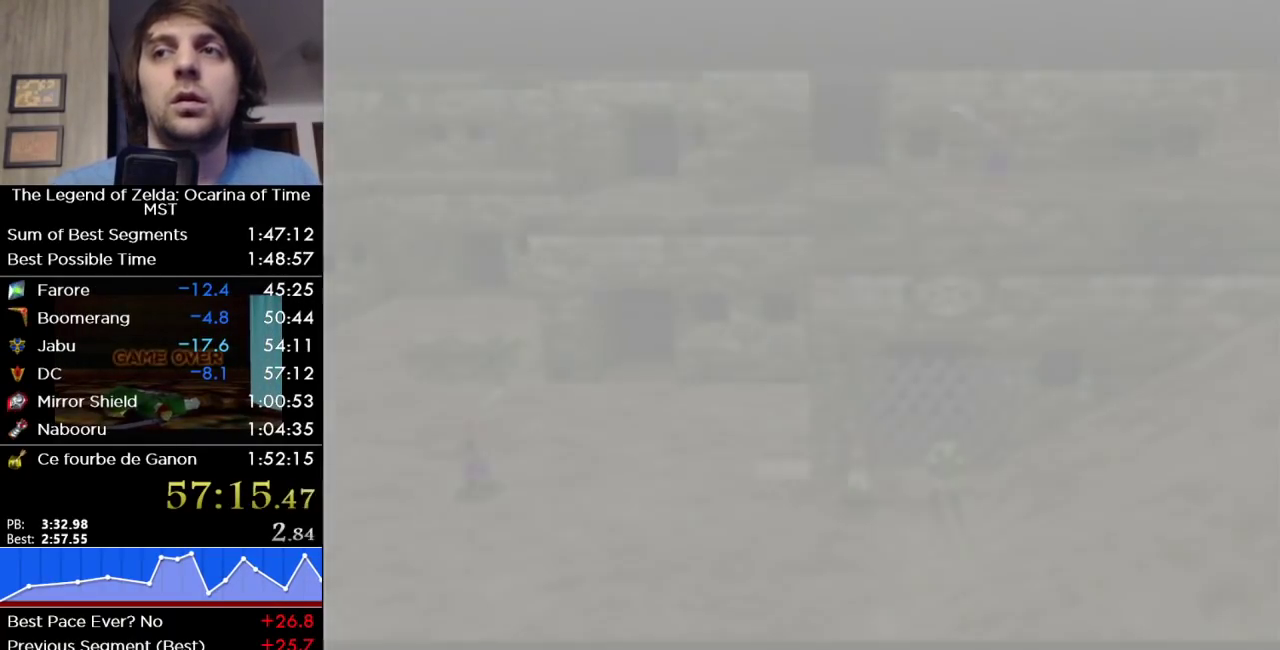
{"buttons": ["A"], "left_stick": "center", "right_stick": "center", "events": [[67, "B", "up"], [100, "A", "down"], [150, "A", "up"], [150, "B", "down"], [200, "B", "up"], [217, "A", "down"], [283, "A", "up"], [283, "B", "down"], [350, "B", "up"], [383, "A", "down"], [433, "A", "up"], [433, "B", "down"], [500, "A", "down"], [500, "B", "up"]]}
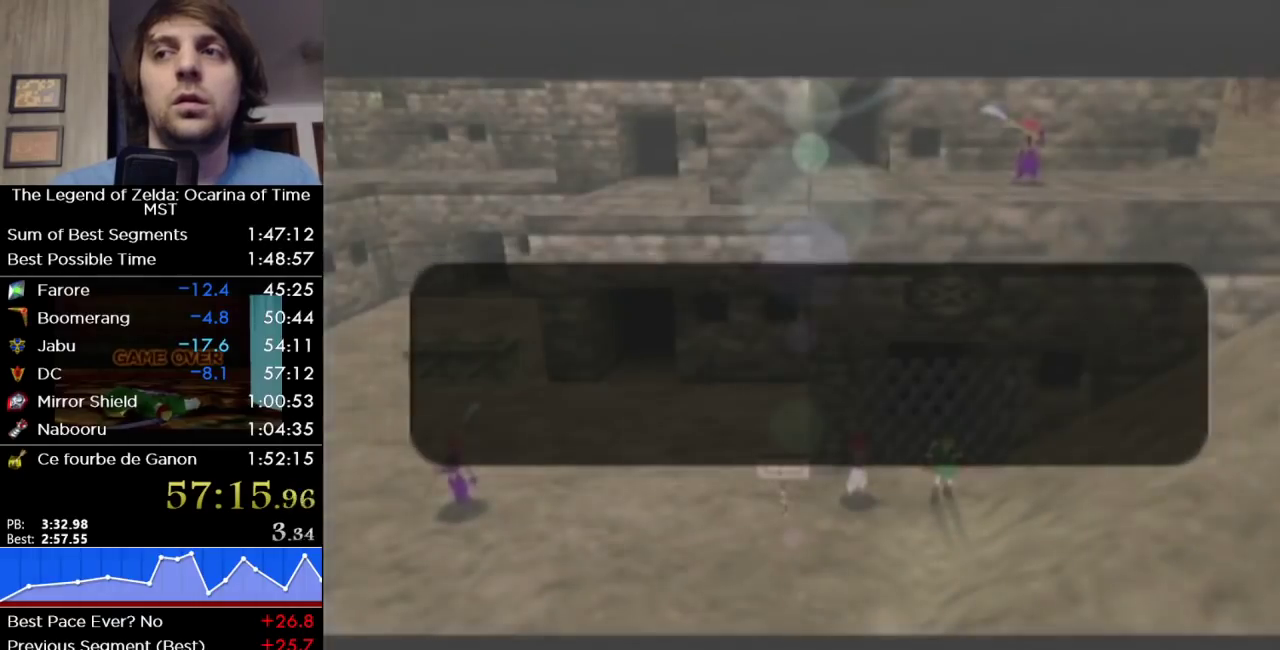
{"buttons": [], "left_stick": "center", "right_stick": "center", "events": [[67, "A", "up"], [67, "B", "down"], [133, "A", "down"], [133, "B", "up"], [183, "A", "up"], [183, "B", "down"], [267, "A", "down"], [267, "B", "up"], [317, "A", "up"], [317, "B", "down"], [433, "B", "up"]]}